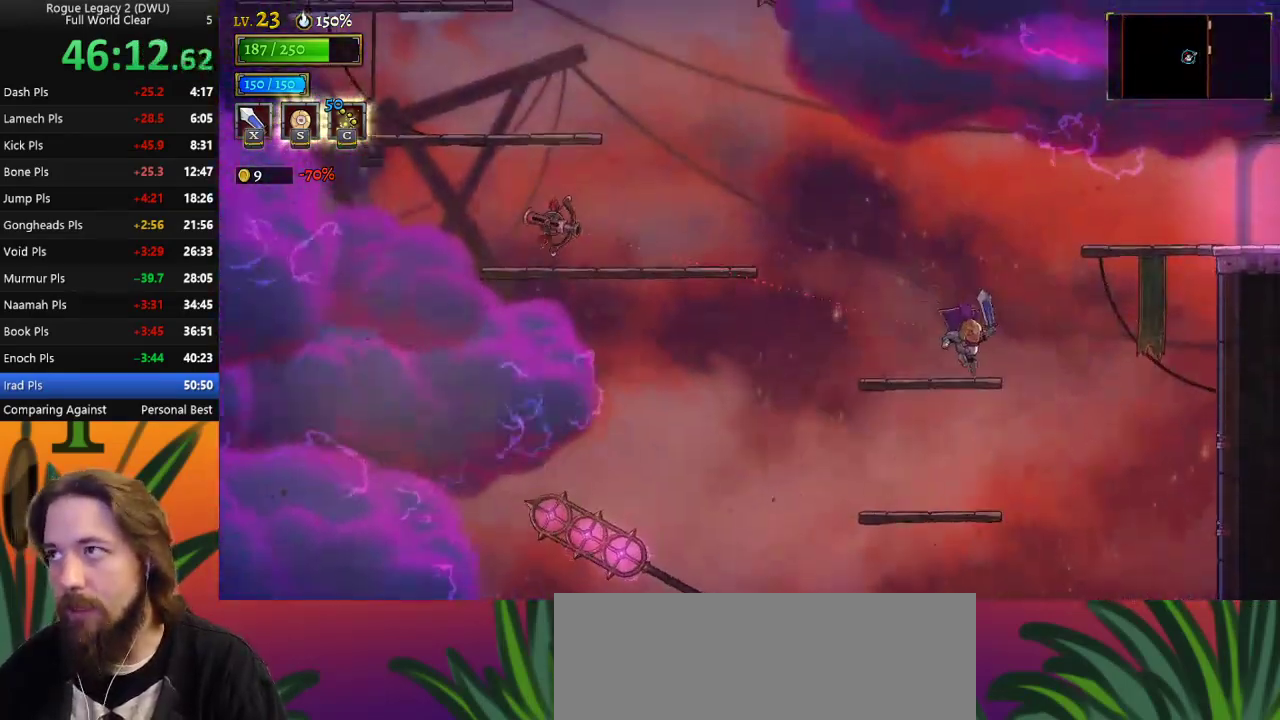
Gameplay with keyboard; each line is a JSON object with the keys held at the frame after it. "events" lists presses ("down") and releases ("up") of "a", "c", "d", "down", "left", "right", "s", "up", "x" and "z" between this image and that frame as [ms after this image, input, new state], when the widget could be followed in between. No other keys are recorded. Mouse input is not recorded.
{"keys": ["right"], "events": [[117, "z", "down"], [450, "z", "up"]]}
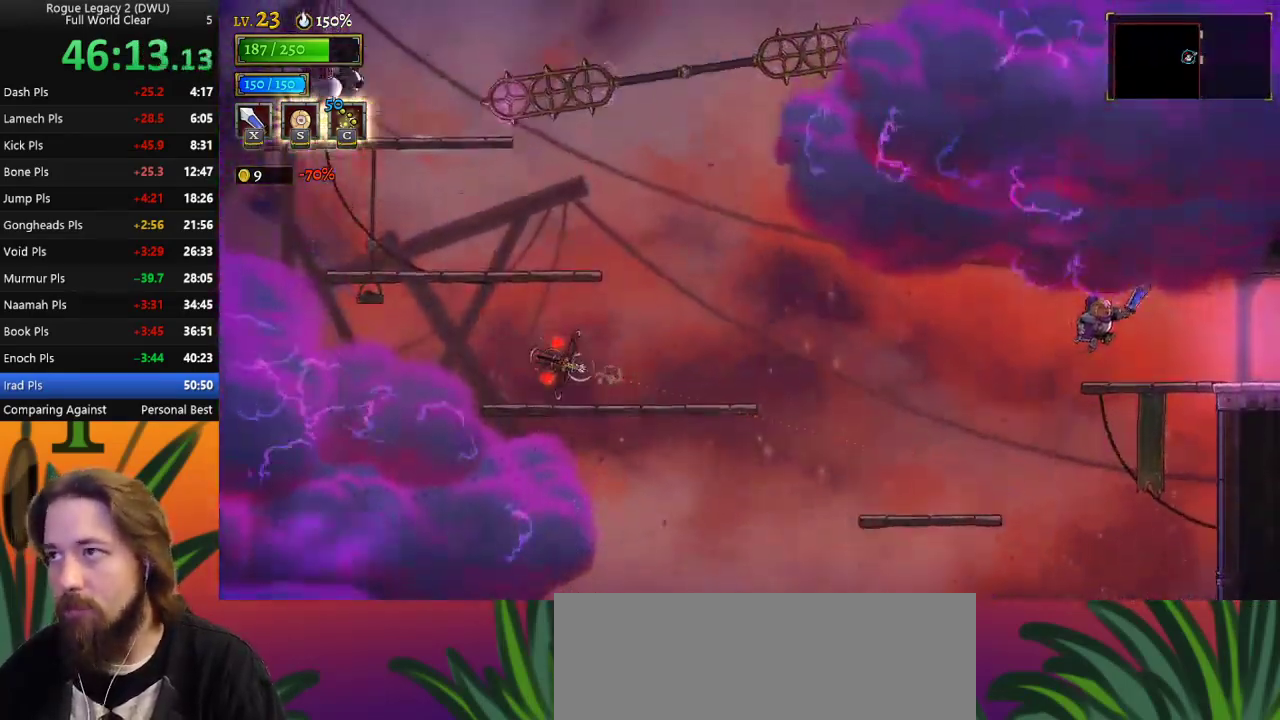
{"keys": ["right"], "events": []}
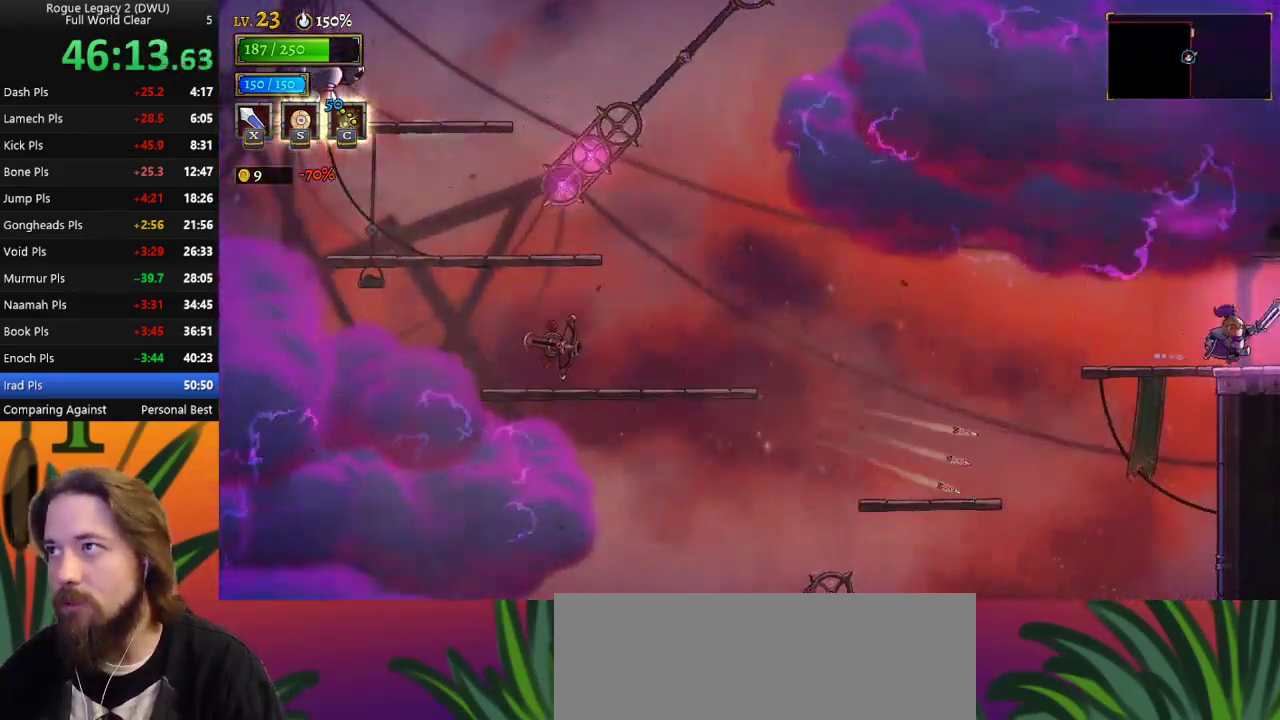
{"keys": [], "events": [[483, "right", "up"]]}
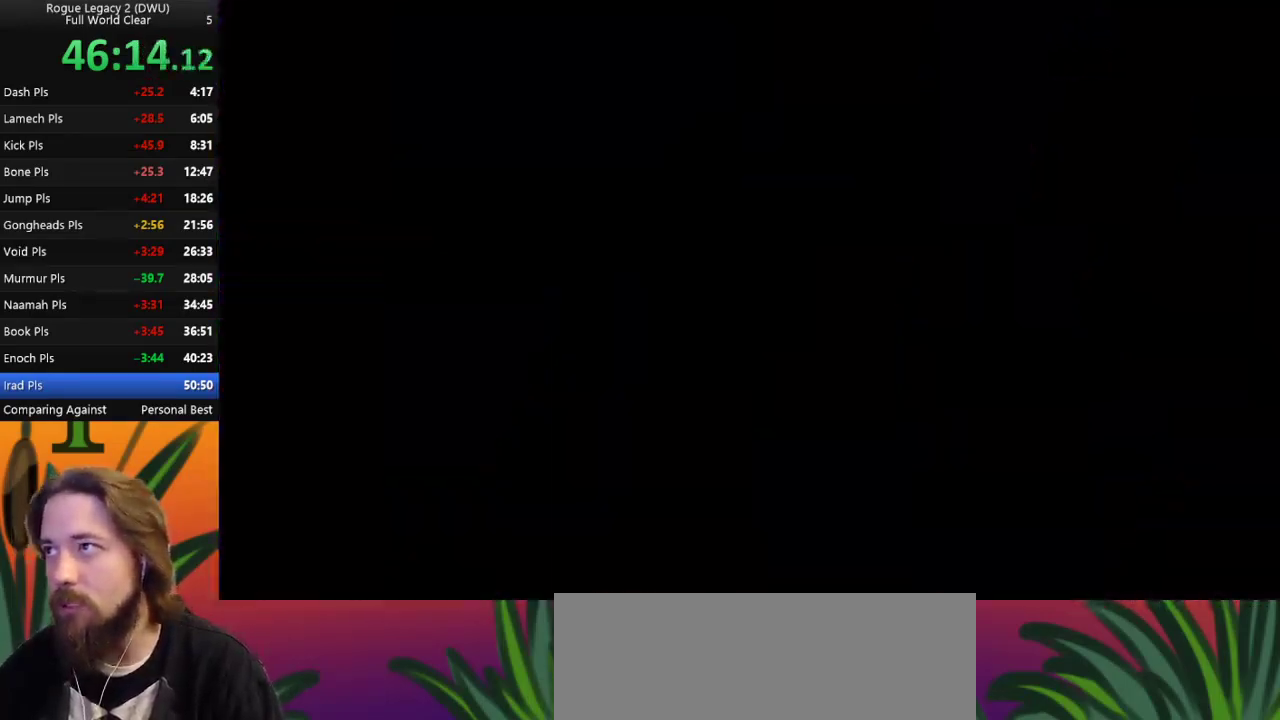
{"keys": [], "events": []}
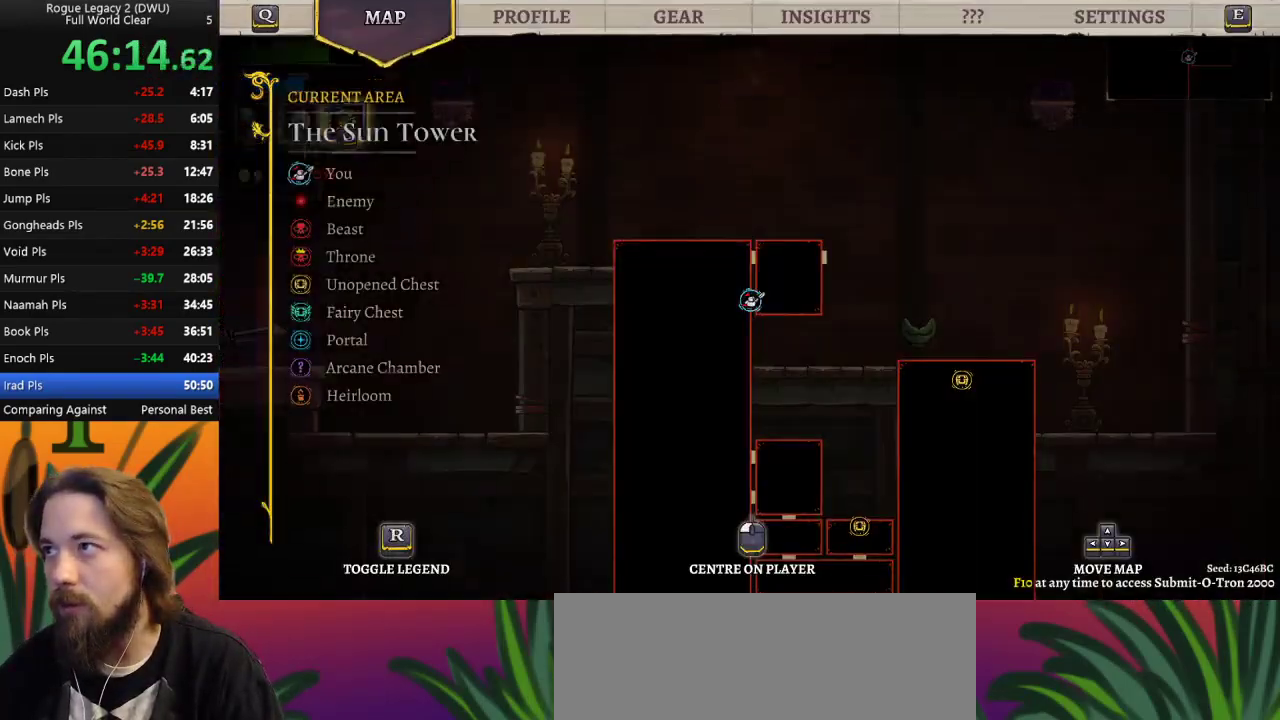
{"keys": ["right"], "events": [[467, "right", "down"]]}
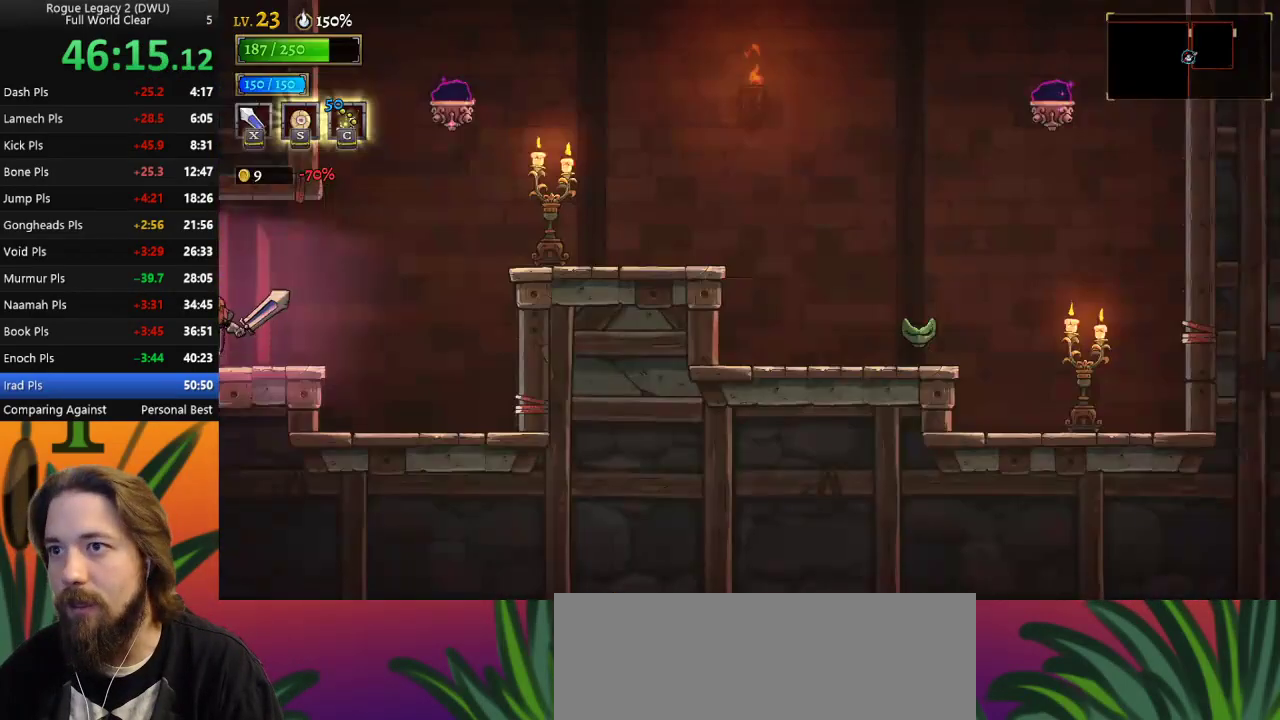
{"keys": ["right", "z"], "events": [[383, "z", "down"]]}
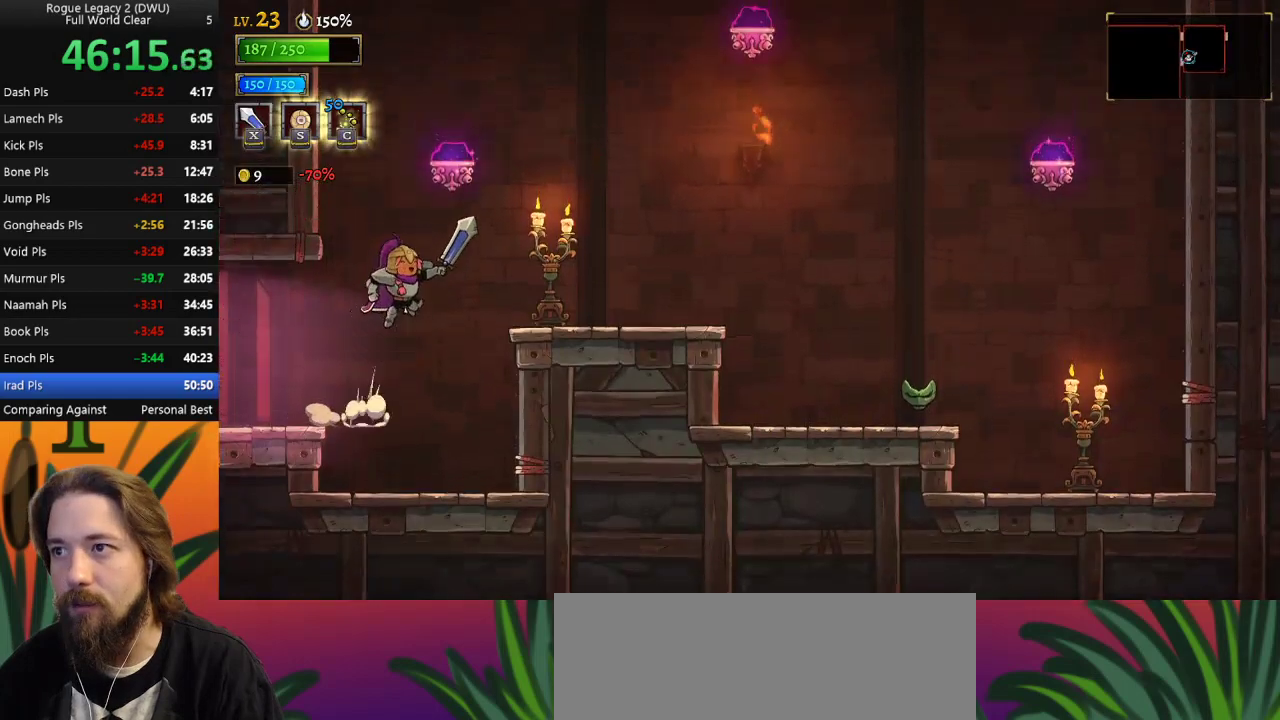
{"keys": ["right"], "events": [[167, "z", "up"]]}
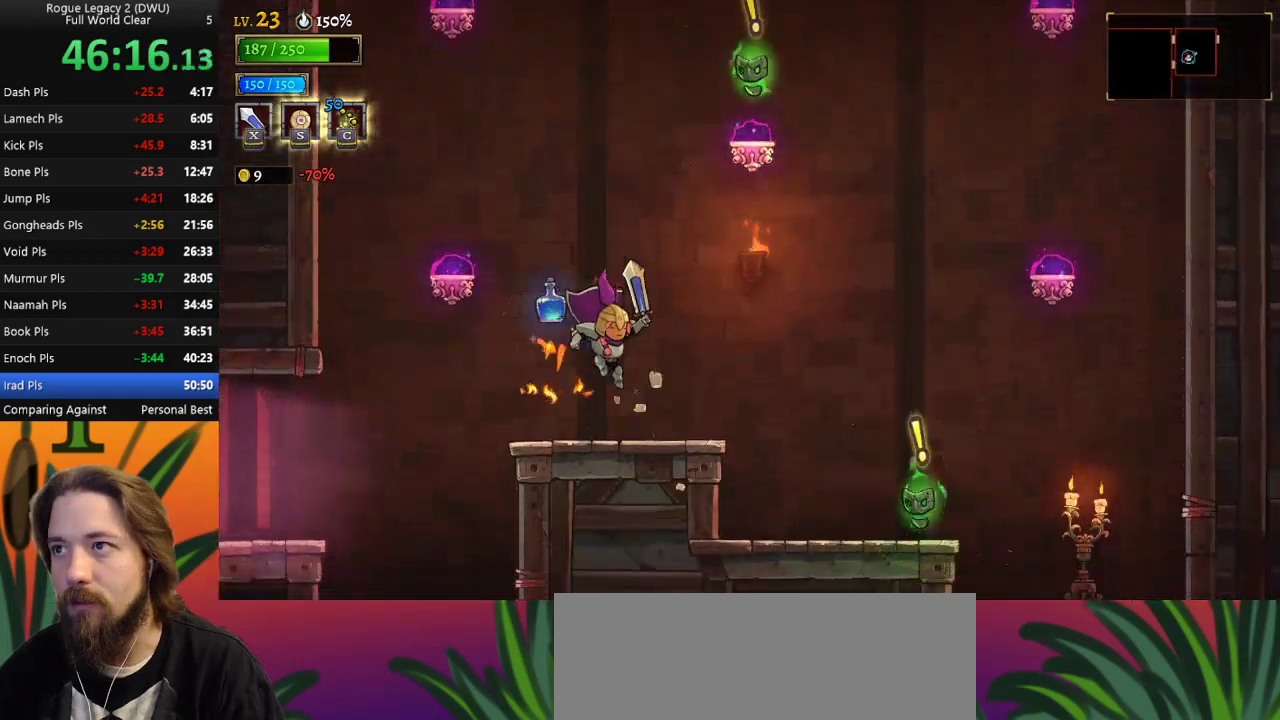
{"keys": ["d", "right"], "events": [[133, "z", "down"], [283, "z", "up"], [317, "d", "down"]]}
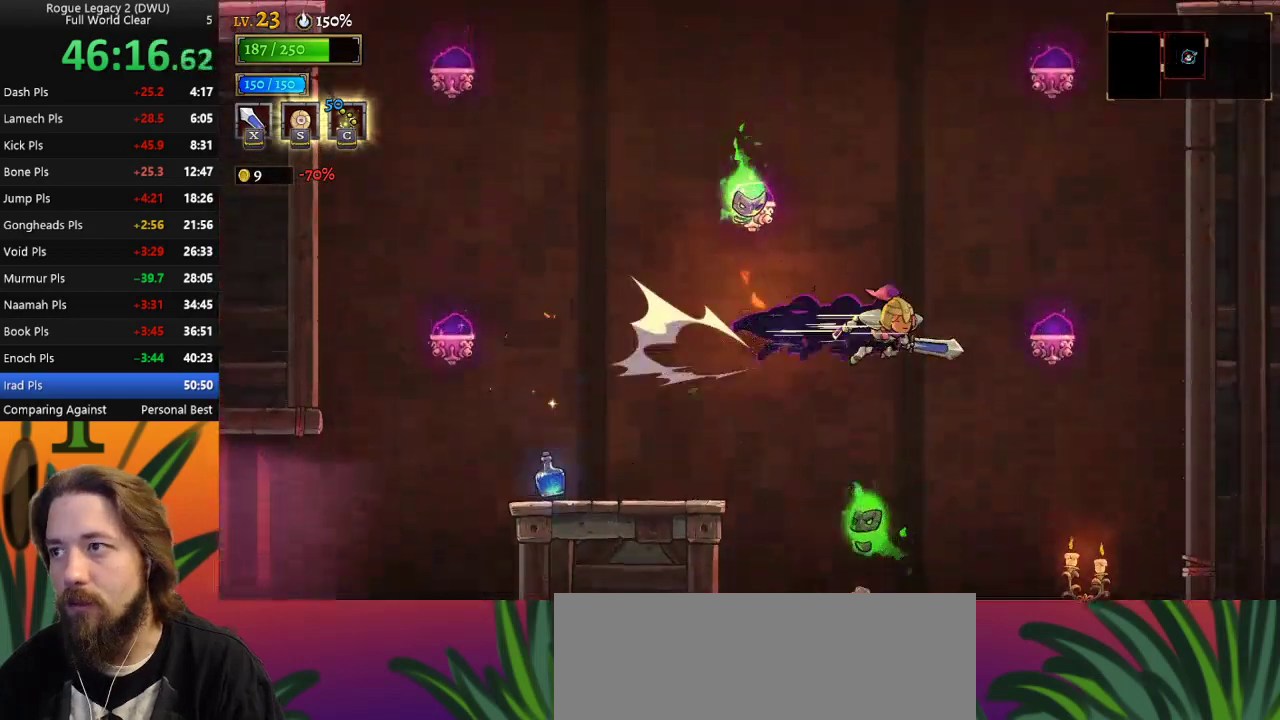
{"keys": ["right"], "events": [[433, "d", "up"]]}
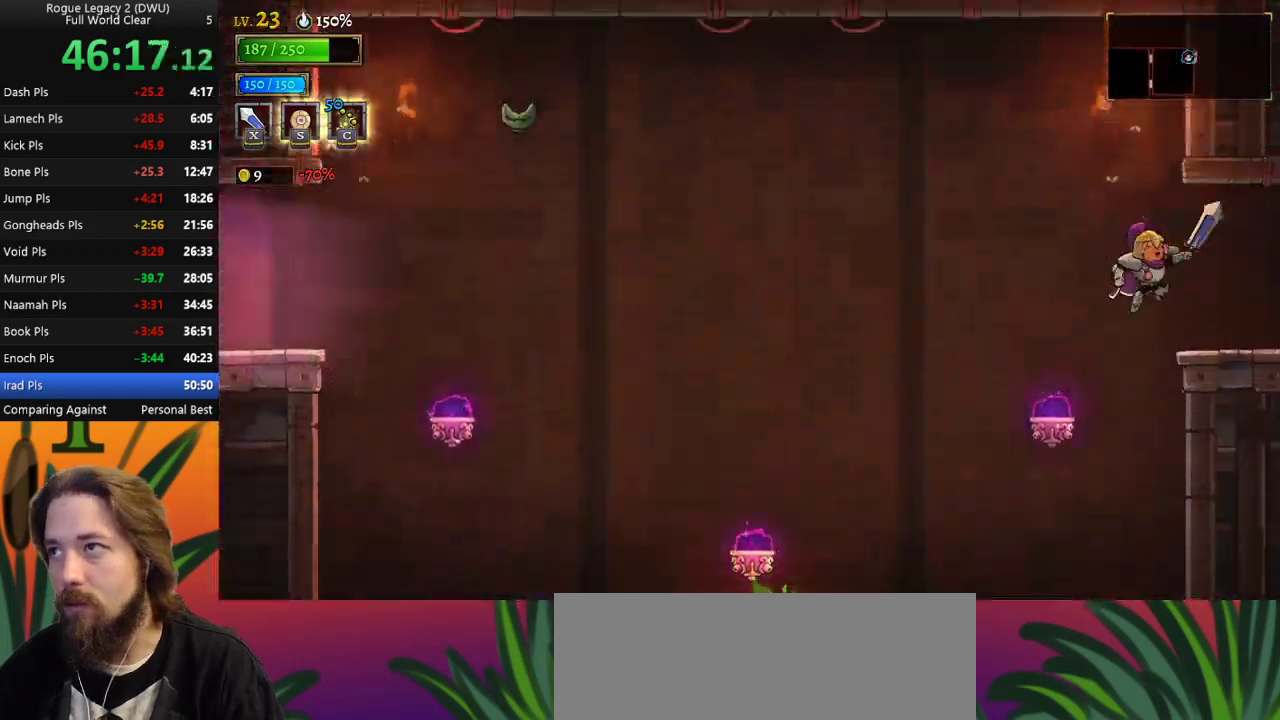
{"keys": ["right"], "events": []}
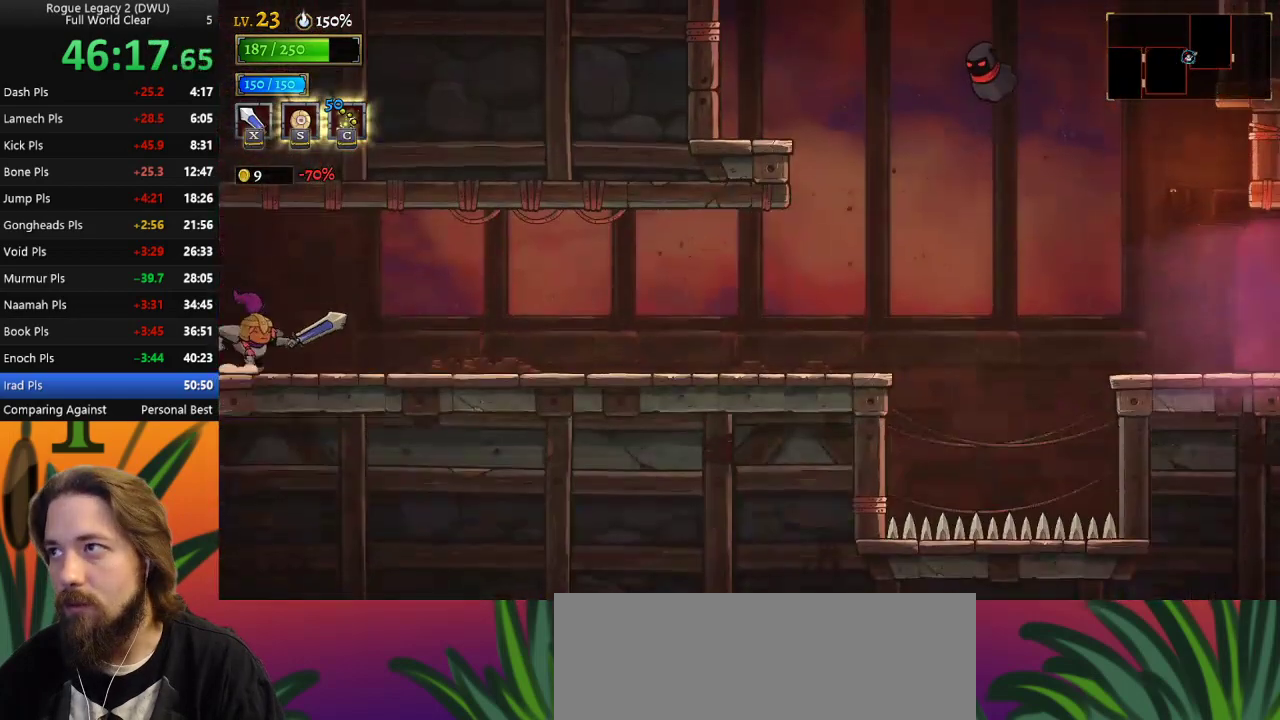
{"keys": [], "events": [[83, "right", "up"]]}
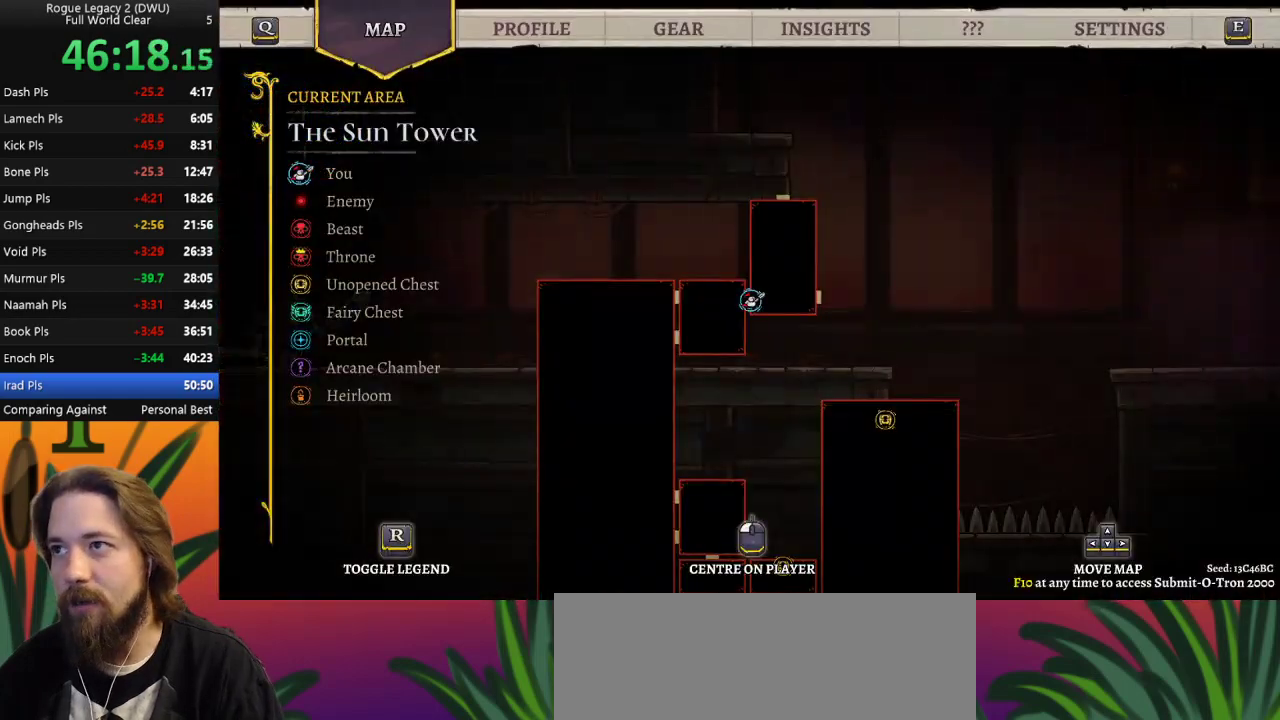
{"keys": ["d", "right"], "events": [[100, "right", "down"], [283, "d", "down"]]}
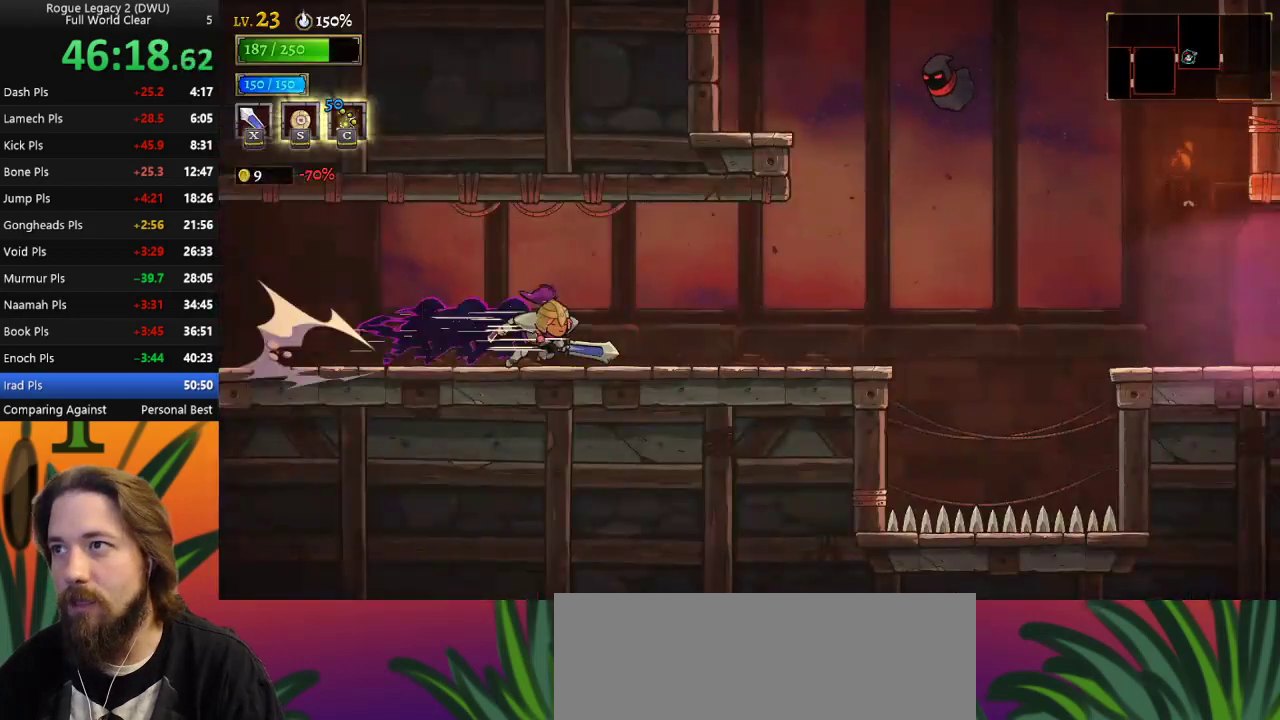
{"keys": ["d", "right"], "events": [[117, "d", "up"], [350, "z", "down"], [433, "d", "down"], [433, "z", "up"]]}
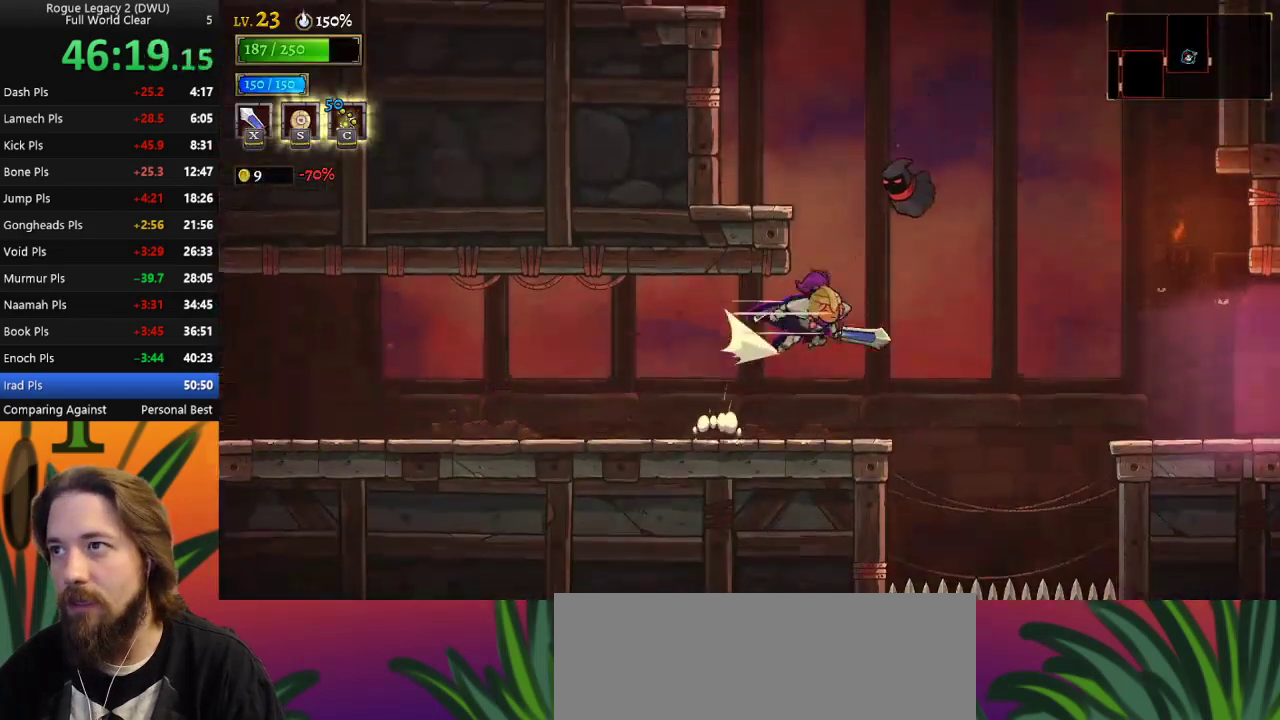
{"keys": ["d", "right"], "events": []}
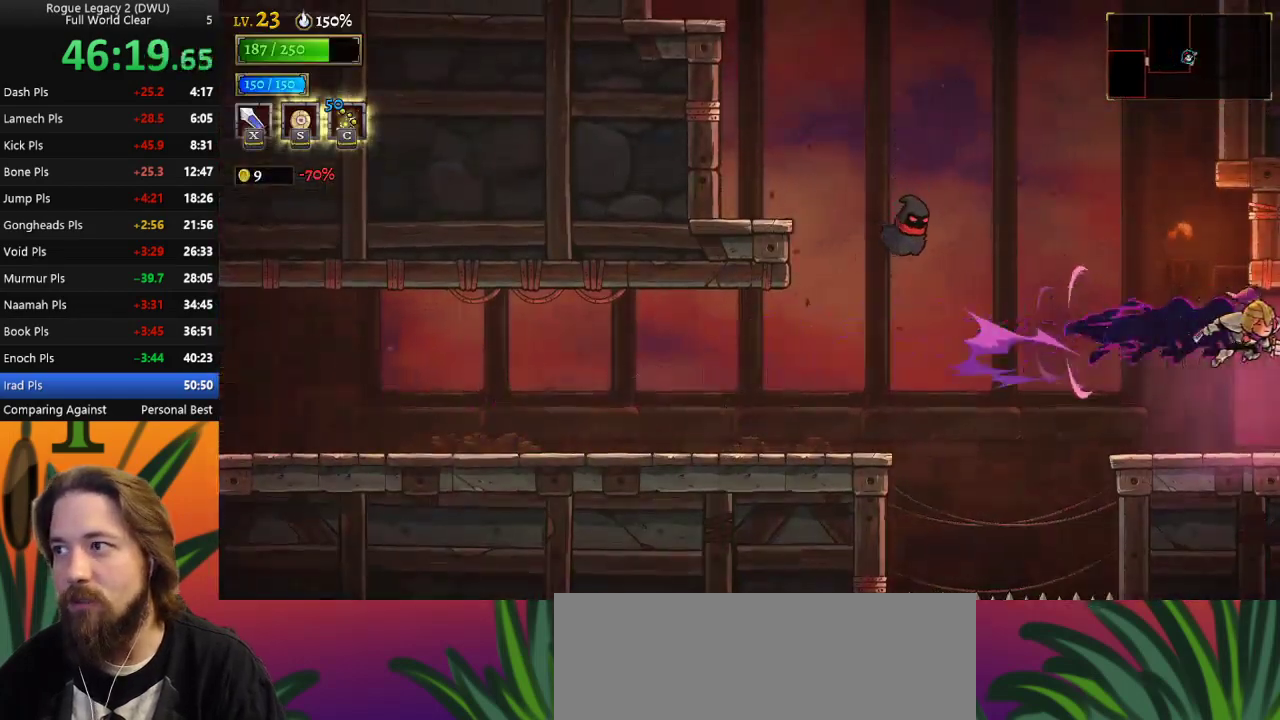
{"keys": [], "events": [[100, "d", "up"], [333, "right", "up"]]}
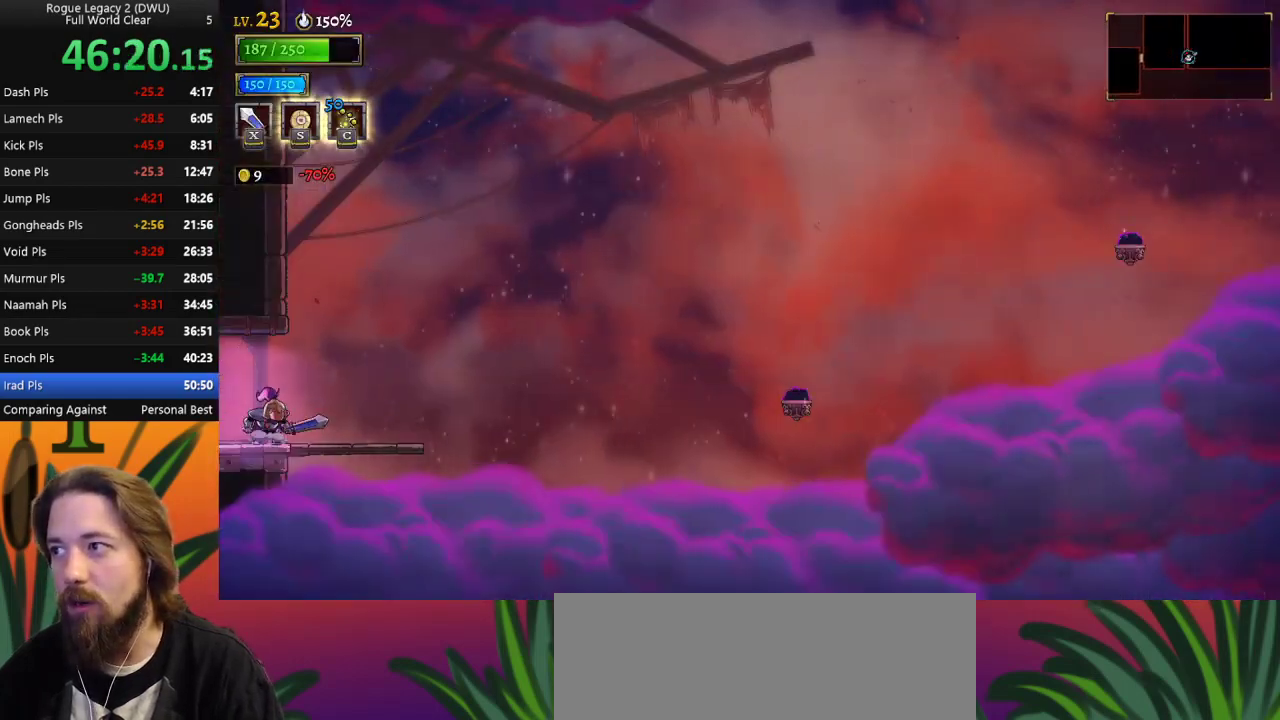
{"keys": [], "events": []}
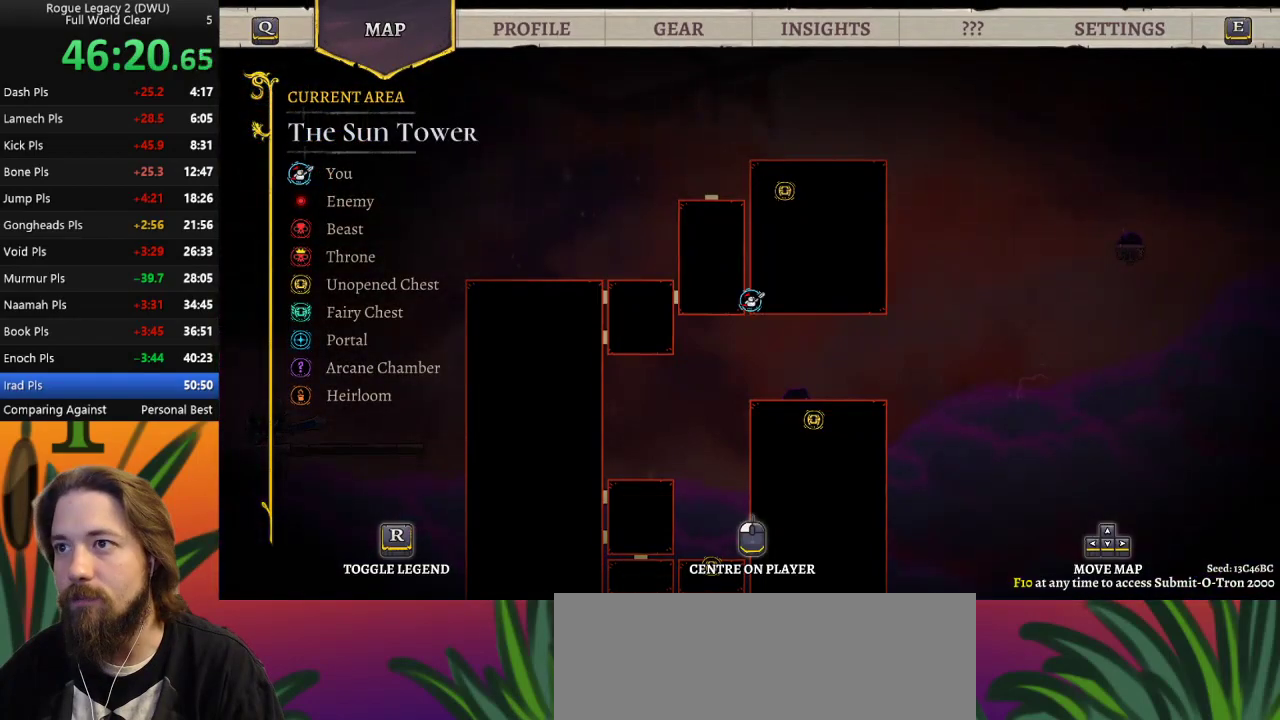
{"keys": ["left"], "events": [[233, "left", "down"]]}
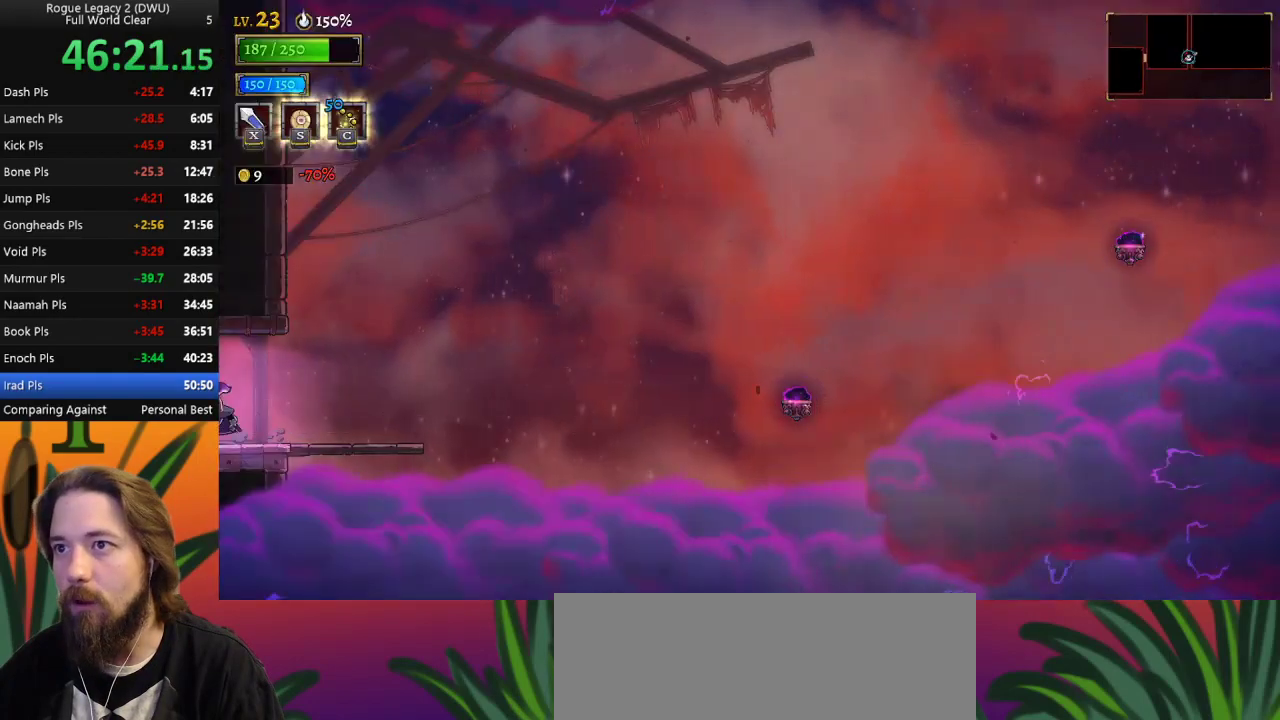
{"keys": ["left", "z"], "events": [[133, "left", "up"], [317, "left", "down"], [500, "z", "down"]]}
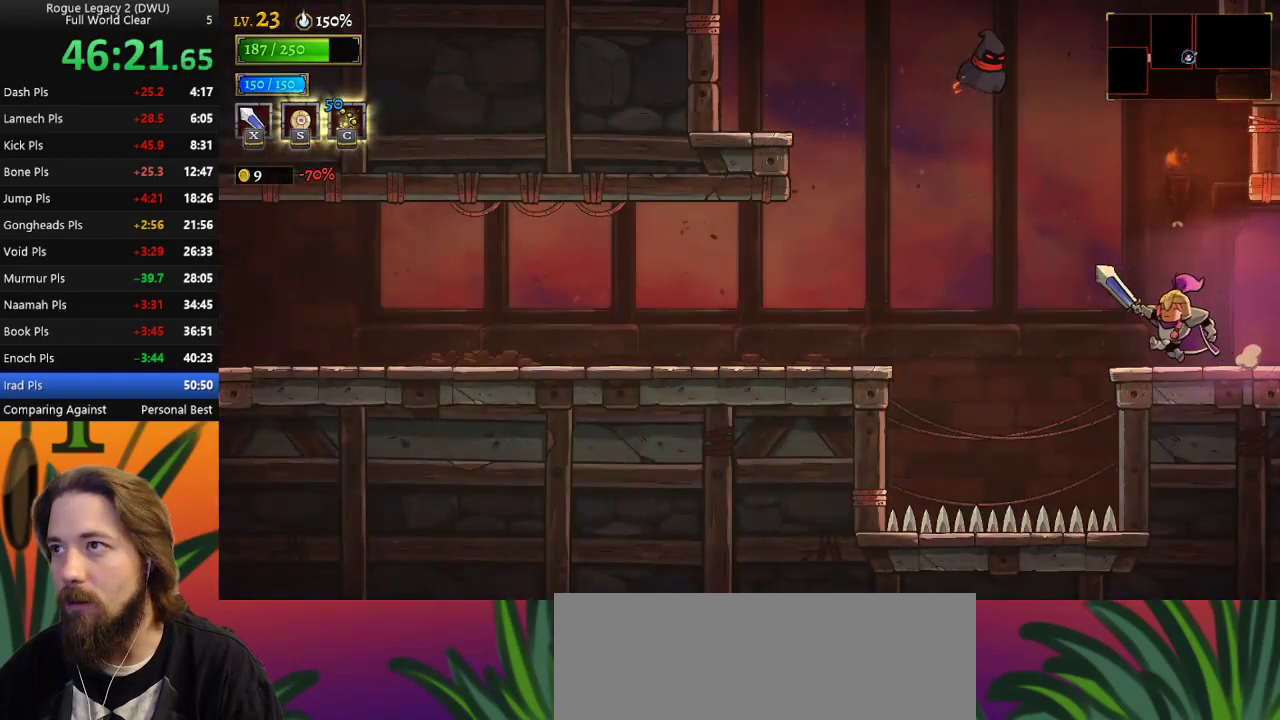
{"keys": [], "events": [[50, "left", "up"], [100, "x", "down"], [133, "left", "down"], [300, "left", "up"], [300, "x", "up"], [300, "z", "up"]]}
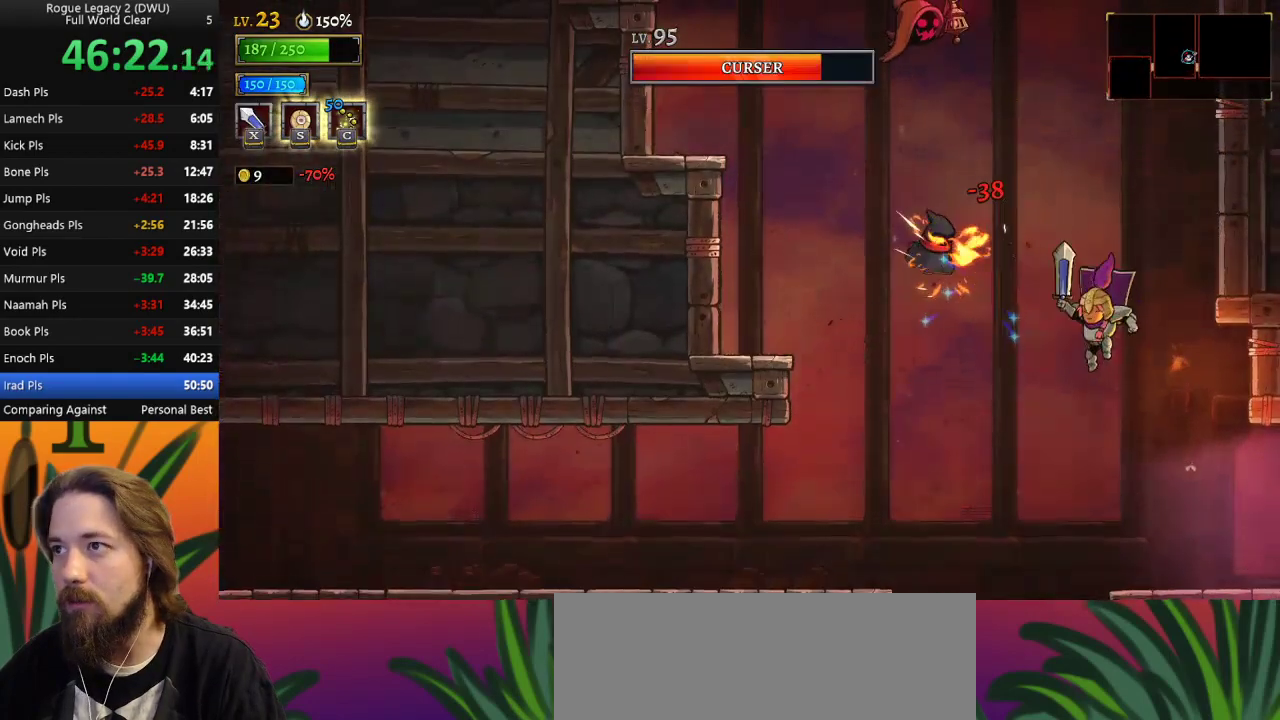
{"keys": ["left", "z"], "events": [[183, "left", "down"], [333, "z", "down"]]}
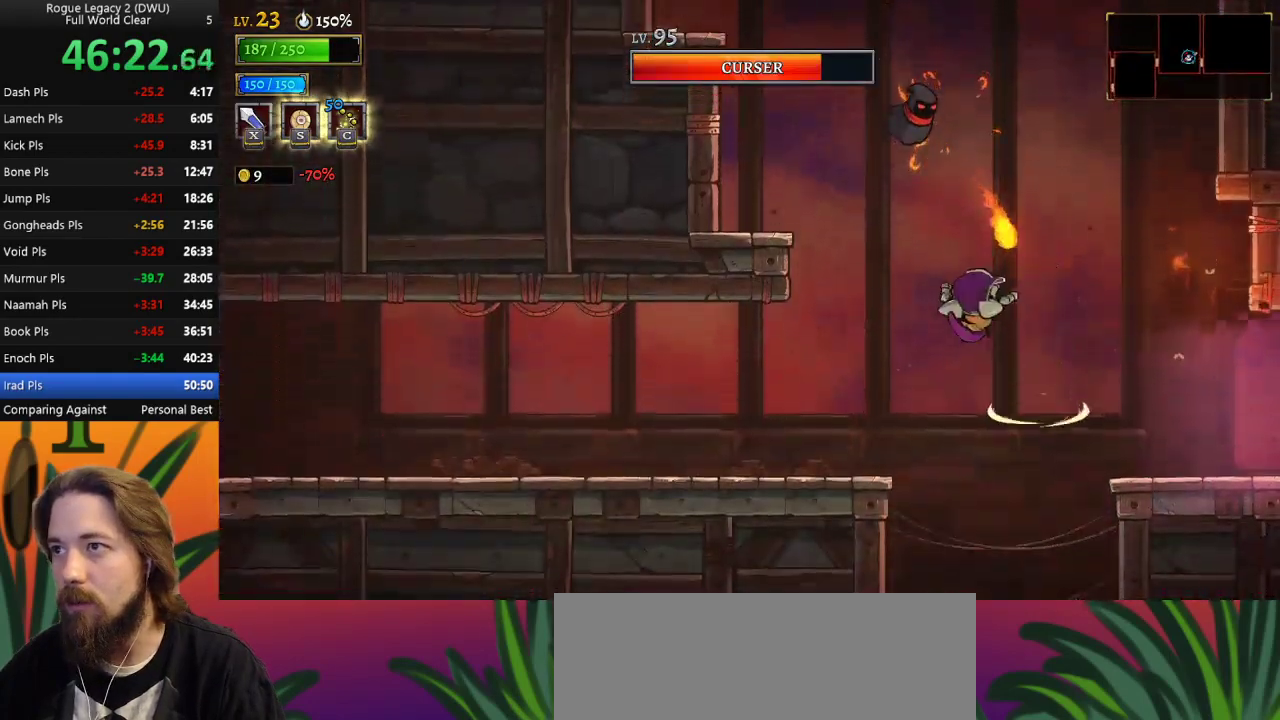
{"keys": [], "events": [[17, "z", "up"], [383, "left", "up"]]}
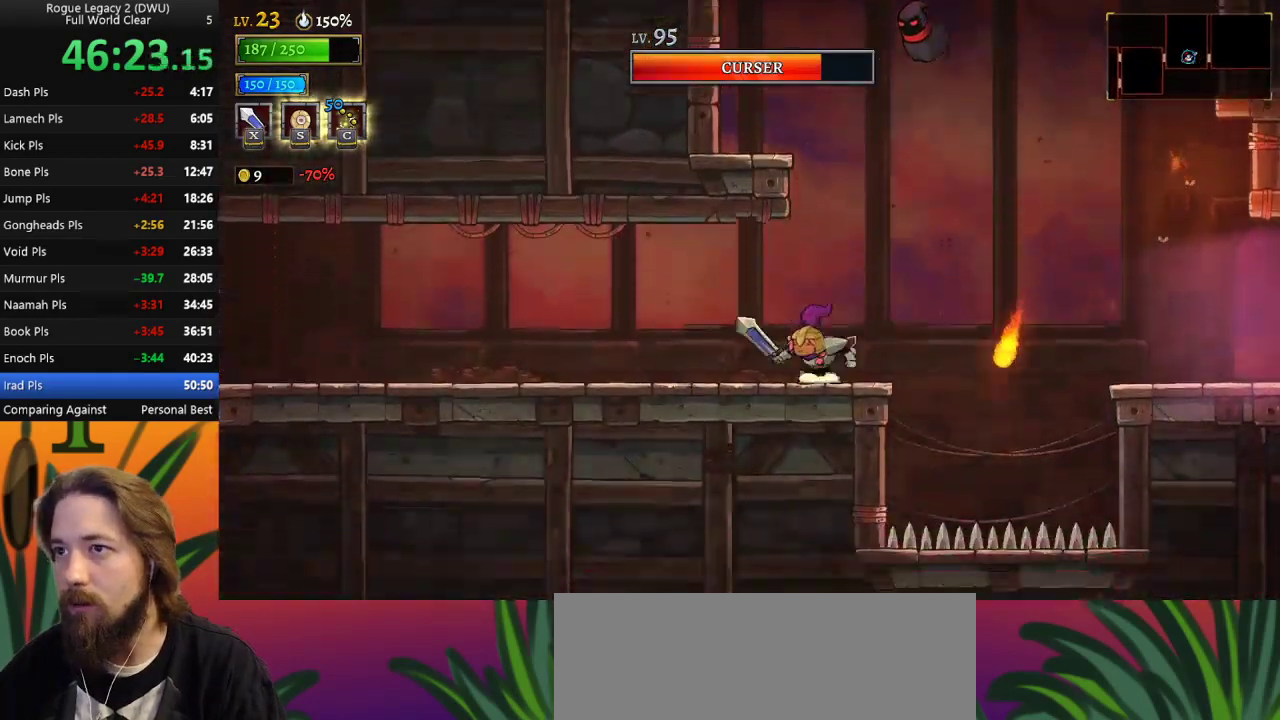
{"keys": ["left"], "events": [[67, "z", "down"], [117, "right", "down"], [150, "right", "up"], [250, "left", "down"], [483, "z", "up"]]}
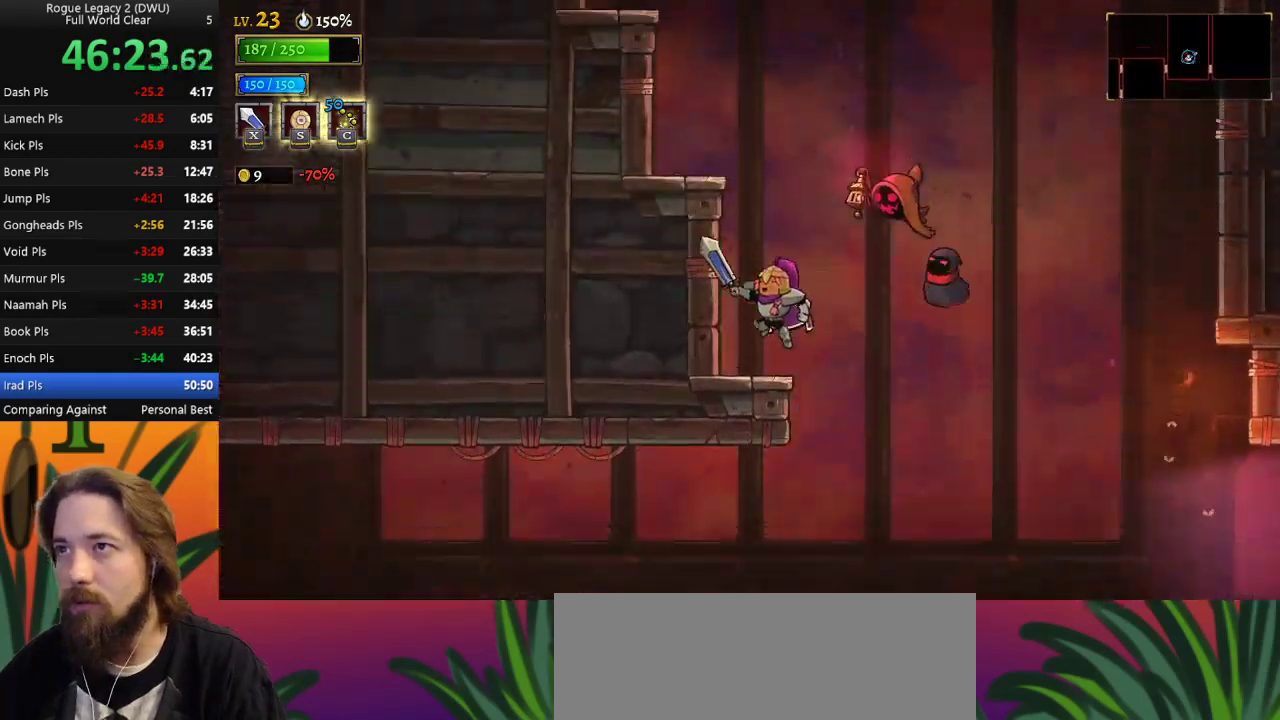
{"keys": ["left", "z"], "events": [[183, "left", "up"], [267, "z", "down"], [417, "left", "down"]]}
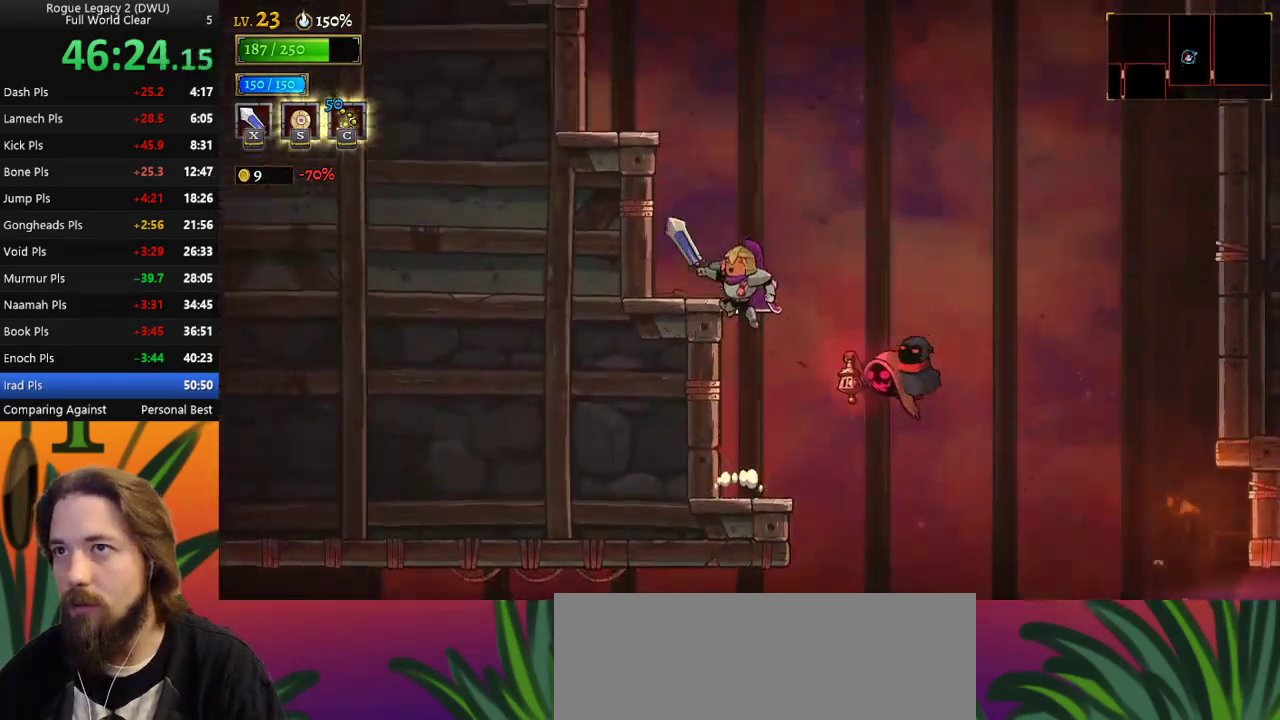
{"keys": ["left", "z"], "events": [[50, "z", "up"], [183, "left", "up"], [350, "z", "down"], [483, "left", "down"]]}
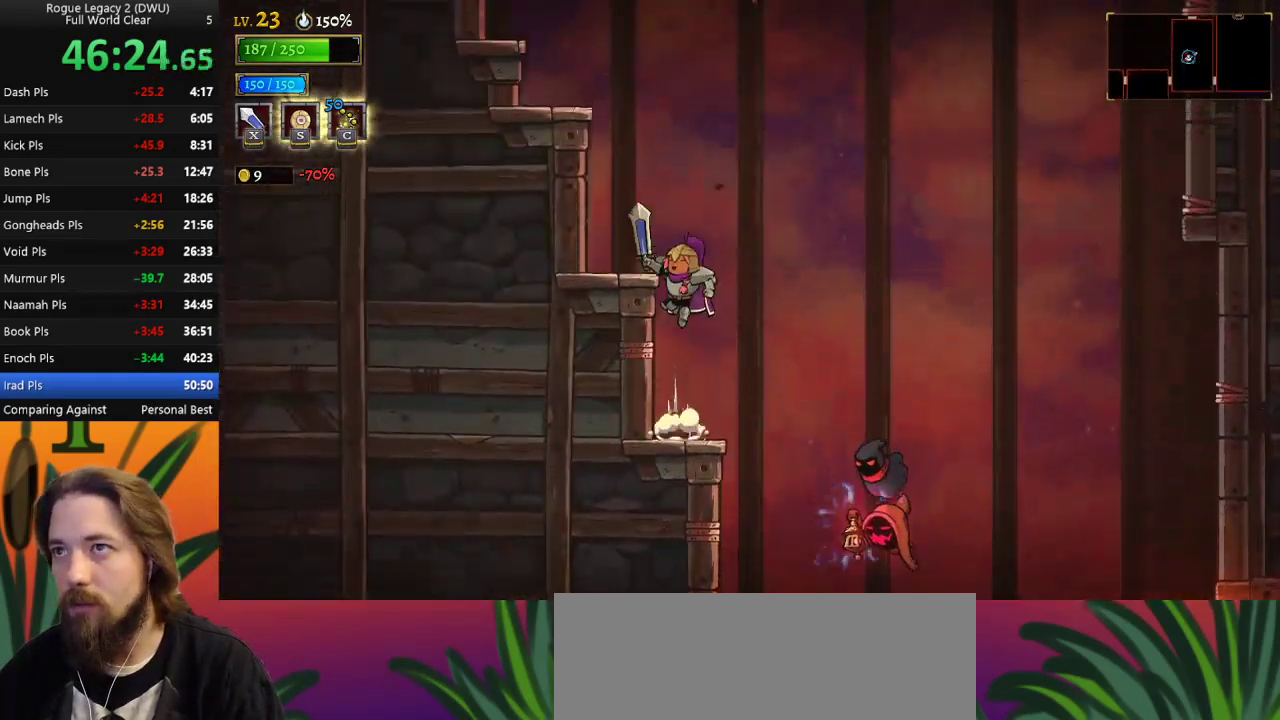
{"keys": ["z"], "events": [[83, "z", "up"], [317, "left", "up"], [417, "z", "down"]]}
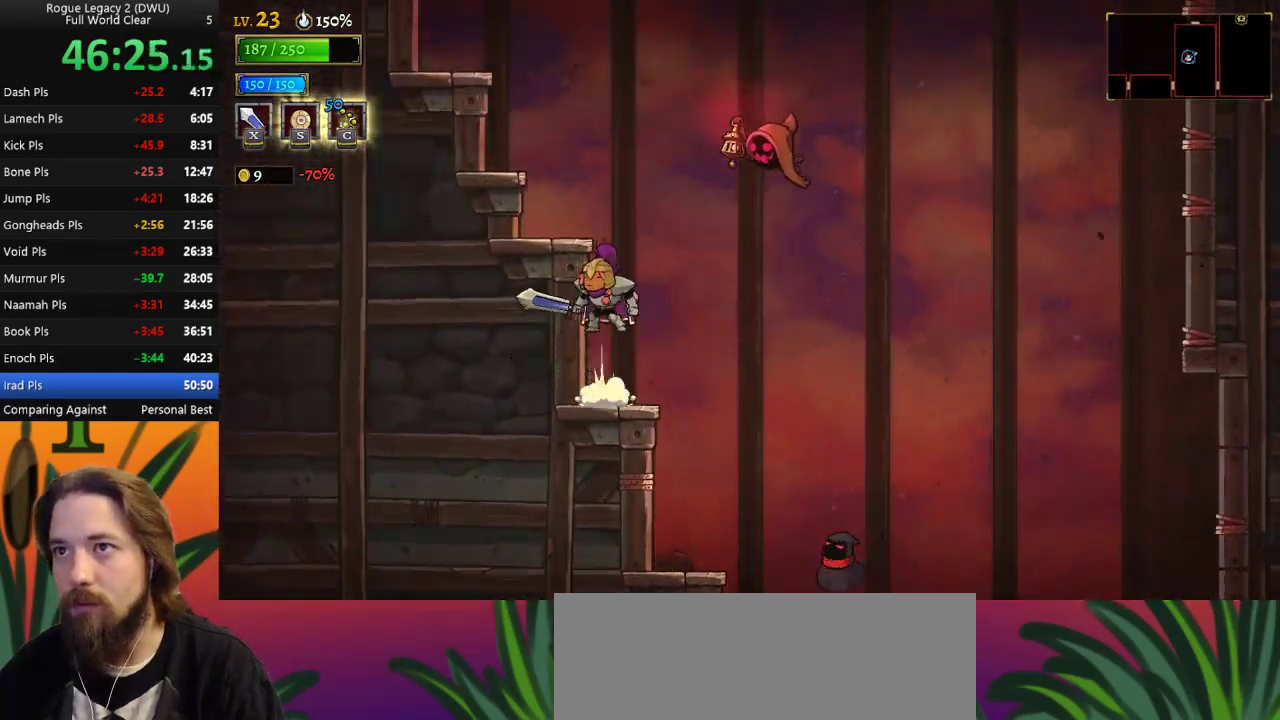
{"keys": ["z"], "events": [[50, "left", "down"], [150, "z", "up"], [333, "left", "up"], [433, "z", "down"]]}
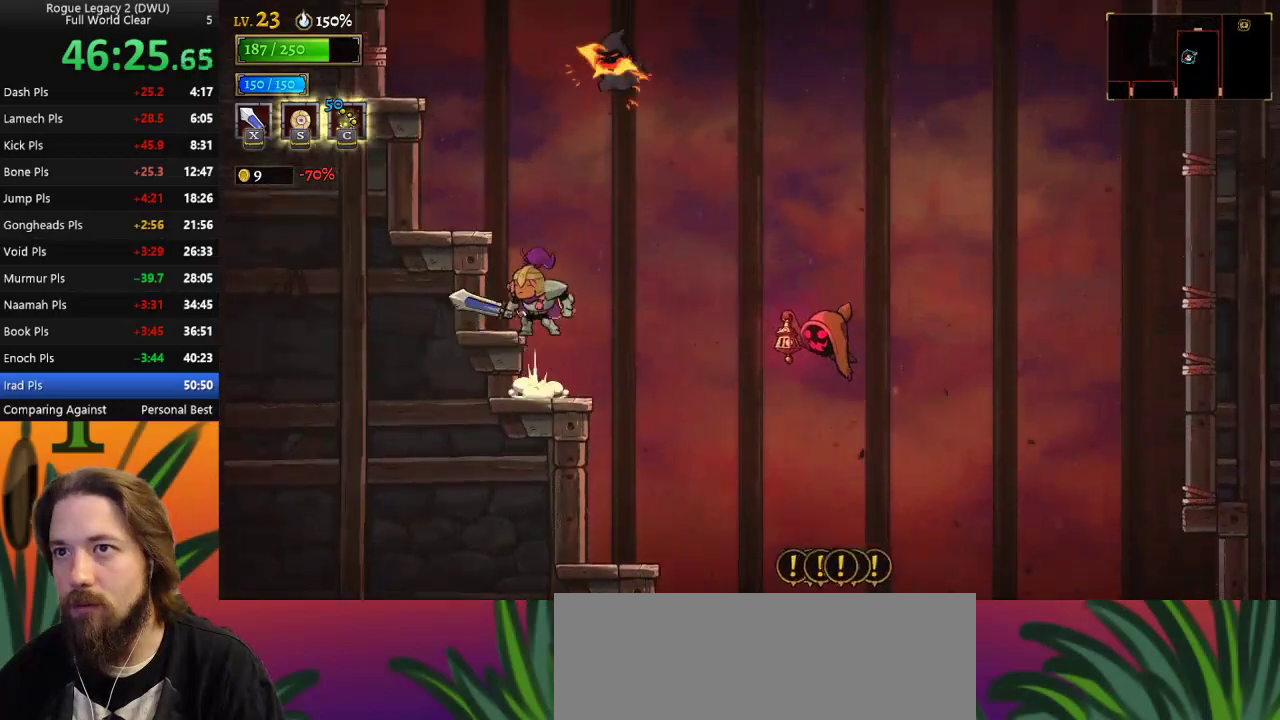
{"keys": ["z"], "events": [[17, "left", "down"], [167, "z", "up"], [400, "left", "up"], [483, "z", "down"]]}
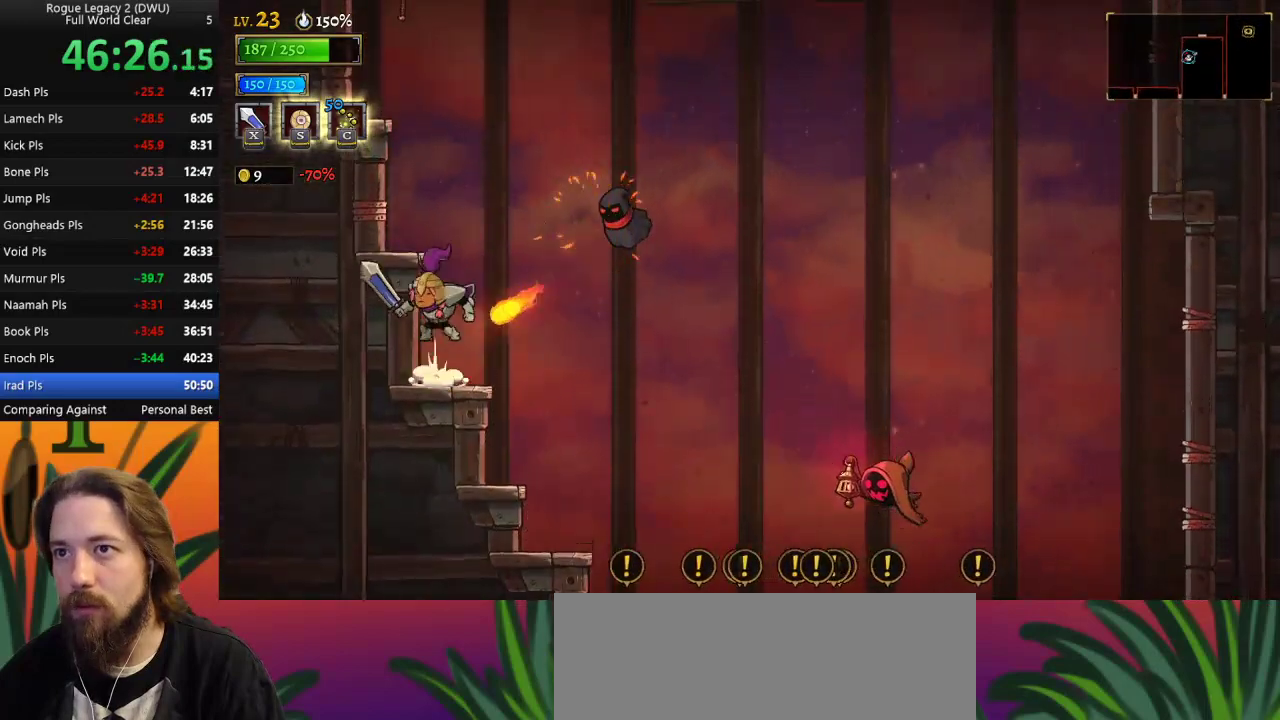
{"keys": ["left", "z"], "events": [[83, "left", "down"]]}